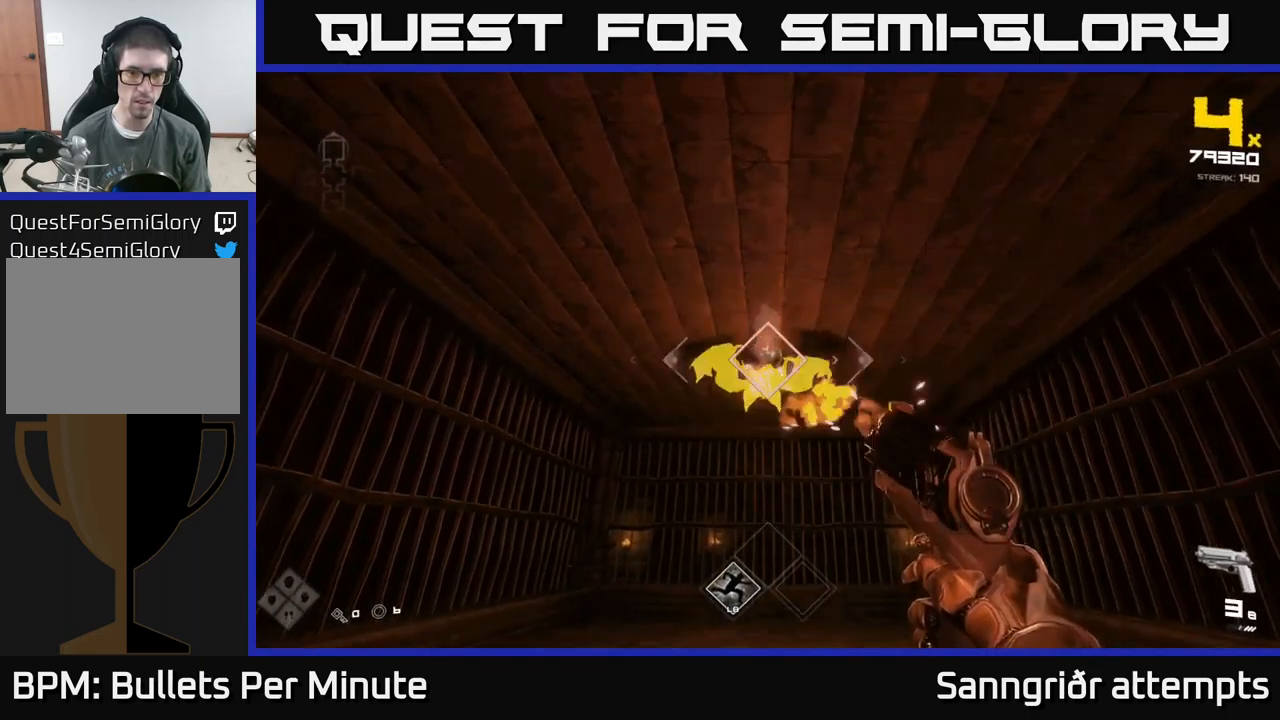
Gameplay with a controller (Xbox layout); each line is a JSON object with the inputs held at the frame after it. "events" lists button and stick changes between this image and that frame as [ms after this image, input, new state], when the widget could be followed in between. Not read: L1.
{"buttons": ["R2"], "left_stick": "center", "right_stick": "center", "events": [[50, "R2", "up"], [67, "right_stick", "down"], [184, "right_stick", "center"], [384, "left_stick", "up"], [400, "R2", "down"], [500, "left_stick", "center"]]}
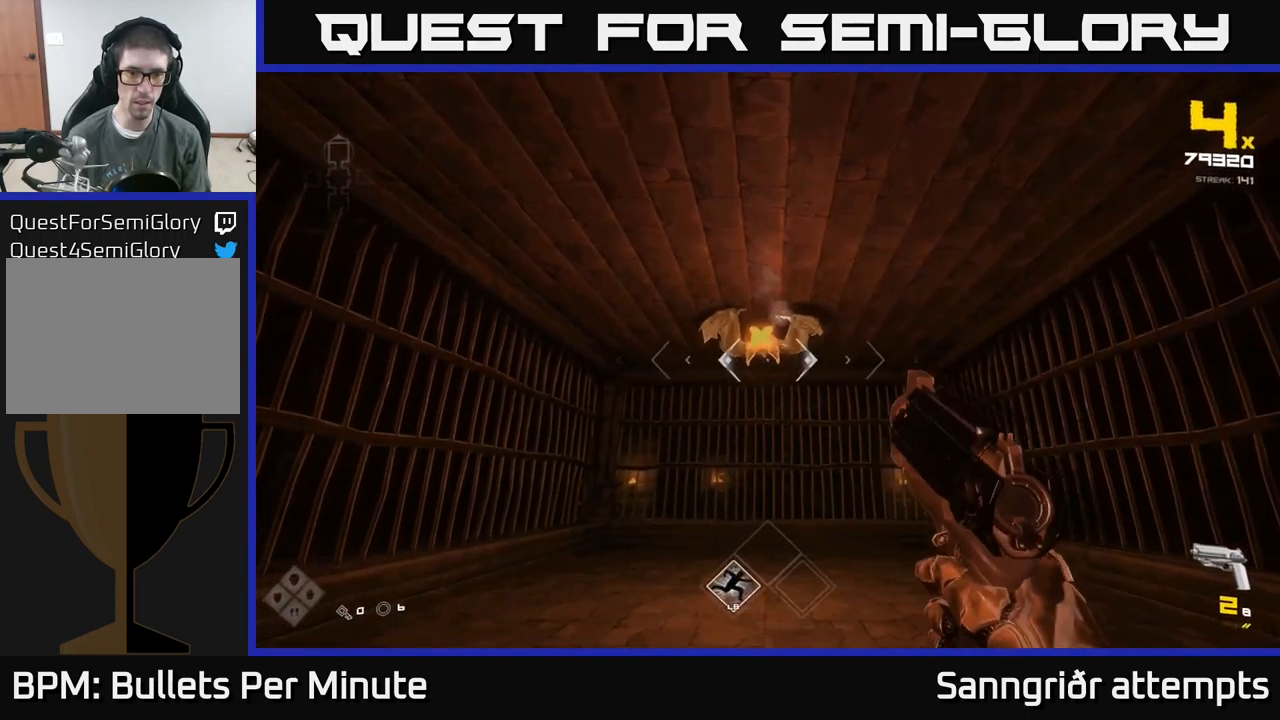
{"buttons": [], "left_stick": "center", "right_stick": "center", "events": [[50, "R2", "up"], [134, "left_stick", "left"], [350, "right_stick", "right"], [450, "left_stick", "center"], [467, "right_stick", "center"]]}
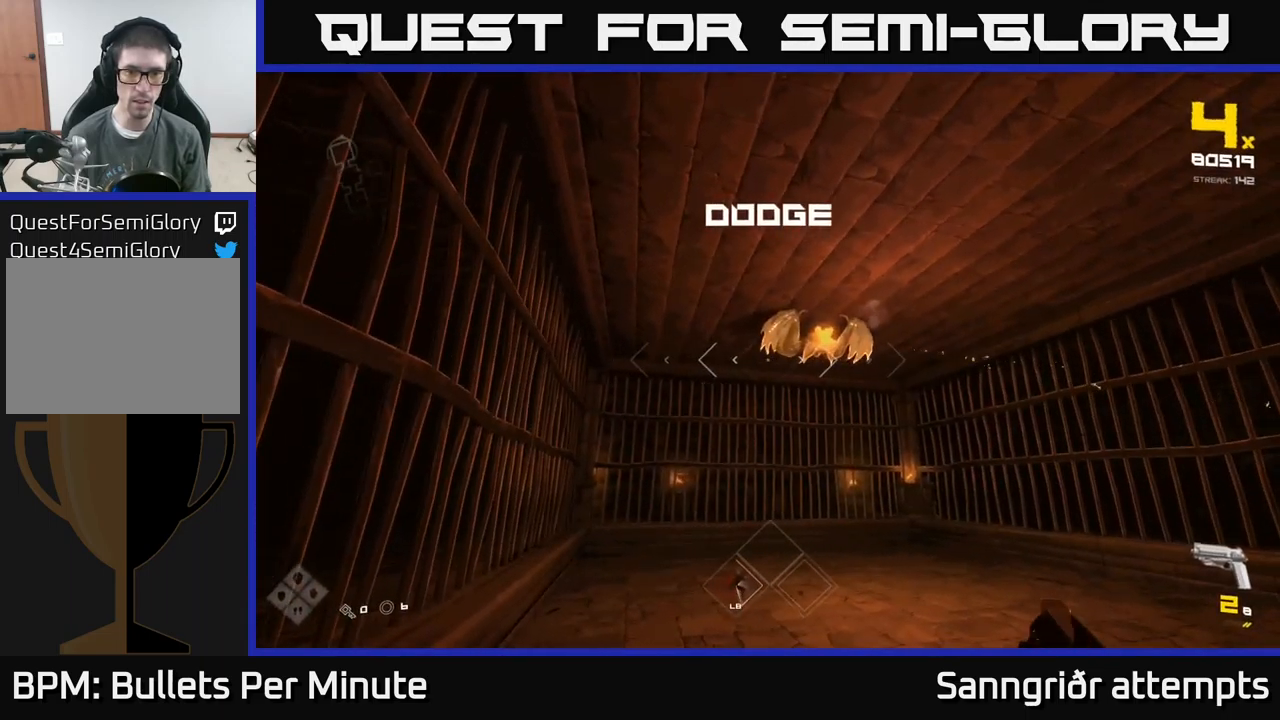
{"buttons": [], "left_stick": "up-right", "right_stick": "center", "events": [[34, "R1", "down"], [134, "R1", "up"], [150, "left_stick", "up-right"], [267, "right_stick", "up-left"], [334, "R1", "down"], [367, "right_stick", "center"], [467, "R1", "up"]]}
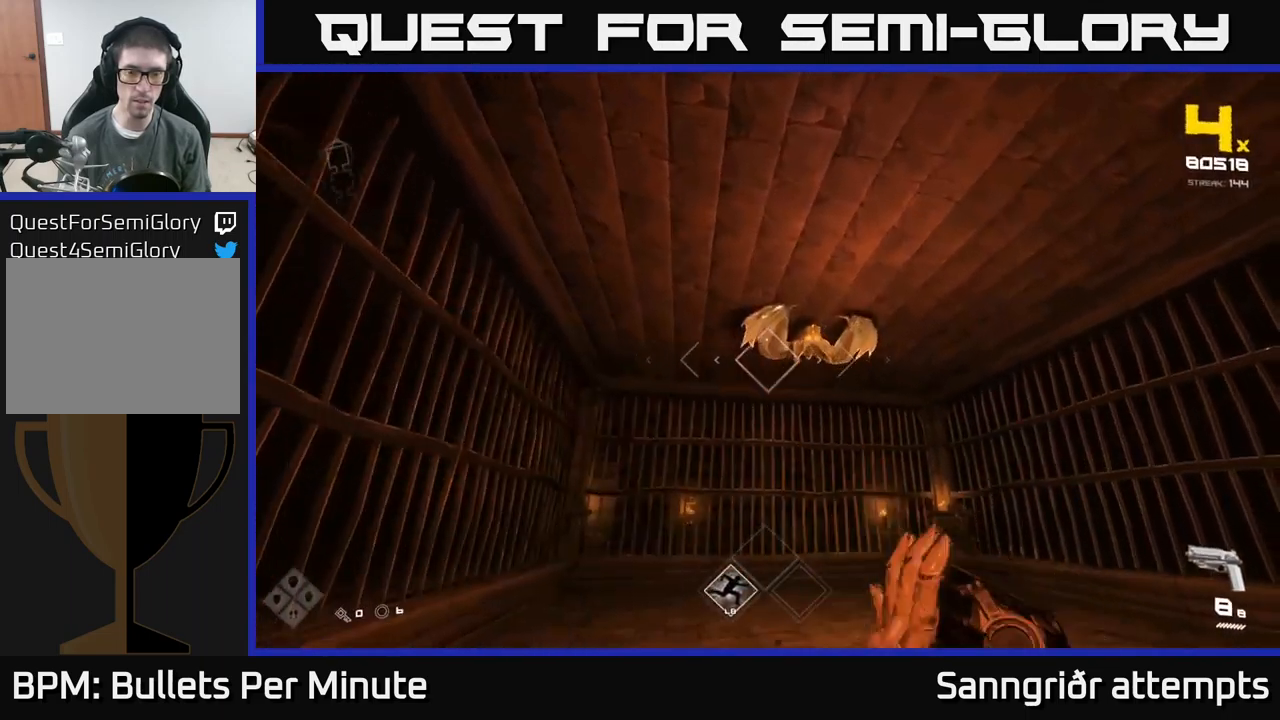
{"buttons": ["R2"], "left_stick": "center", "right_stick": "center", "events": [[84, "right_stick", "up-left"], [150, "R2", "down"], [167, "right_stick", "center"], [184, "left_stick", "center"], [217, "R2", "up"], [350, "left_stick", "right"], [450, "left_stick", "center"], [500, "R2", "down"]]}
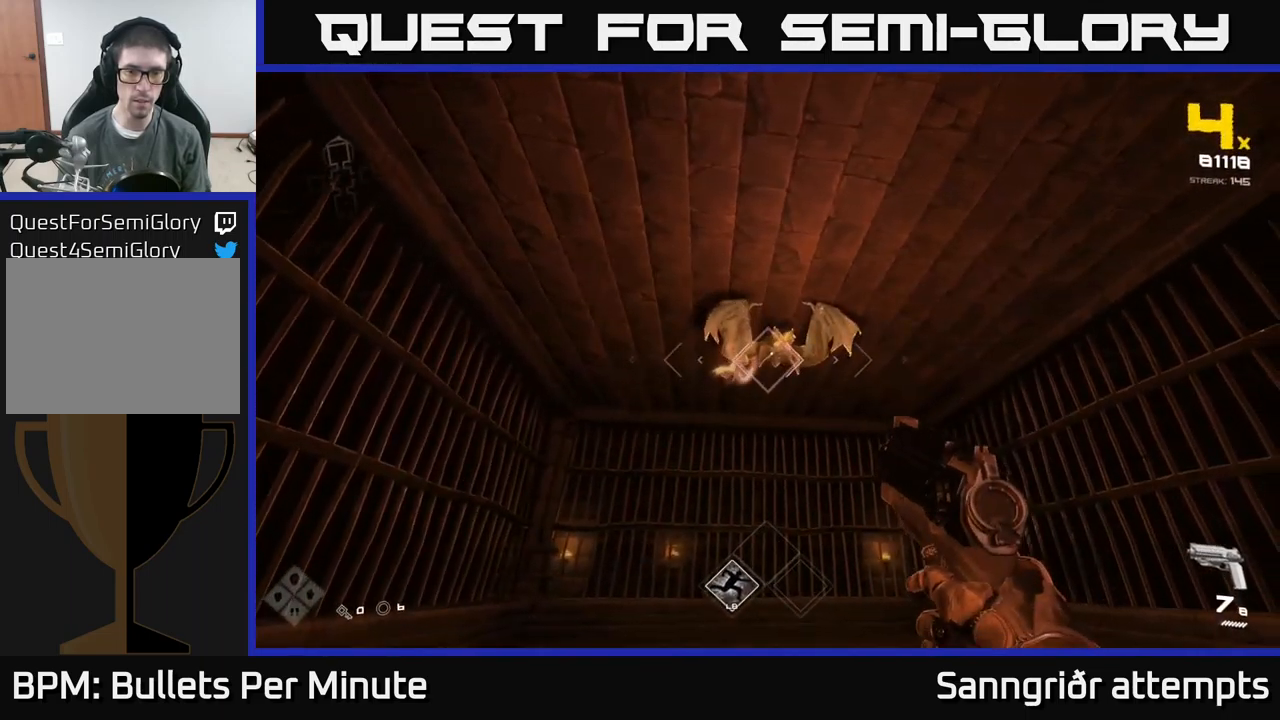
{"buttons": [], "left_stick": "center", "right_stick": "center", "events": [[84, "R2", "up"], [234, "left_stick", "down-right"], [350, "R2", "down"], [350, "left_stick", "center"], [434, "R2", "up"]]}
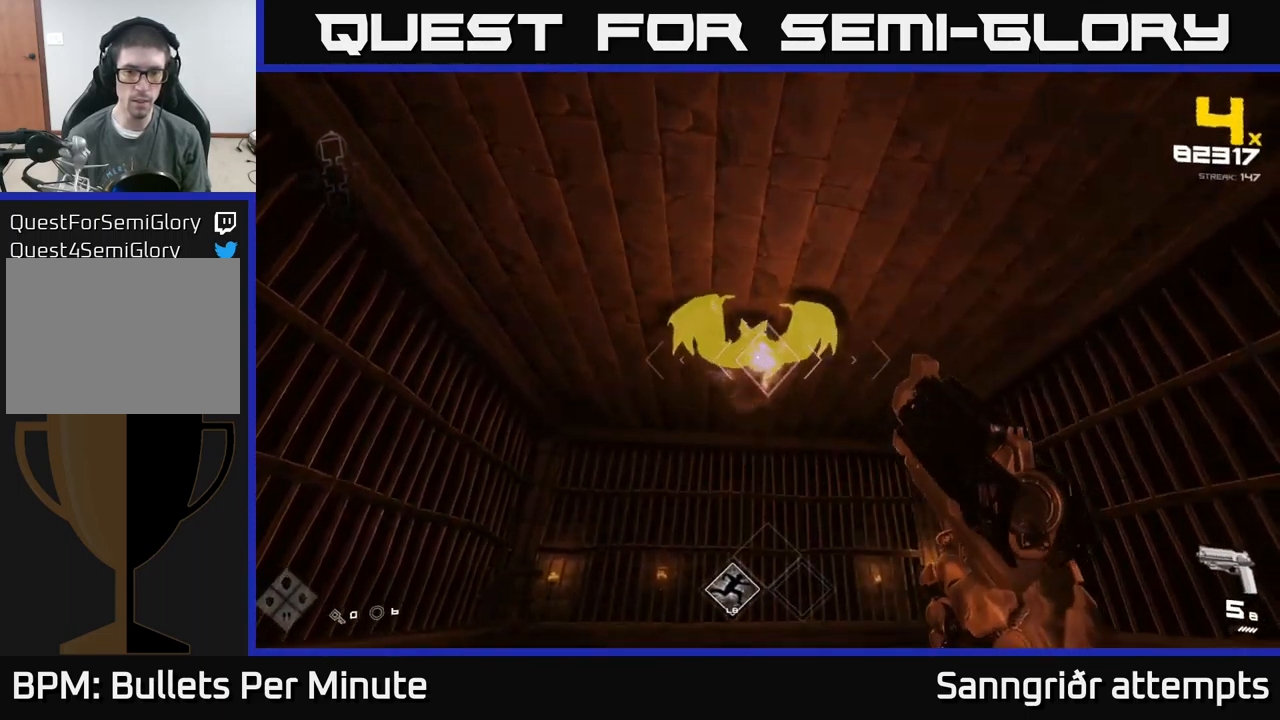
{"buttons": [], "left_stick": "center", "right_stick": "left", "events": [[184, "R2", "down"], [184, "left_stick", "right"], [234, "R2", "up"], [250, "left_stick", "center"], [467, "right_stick", "left"]]}
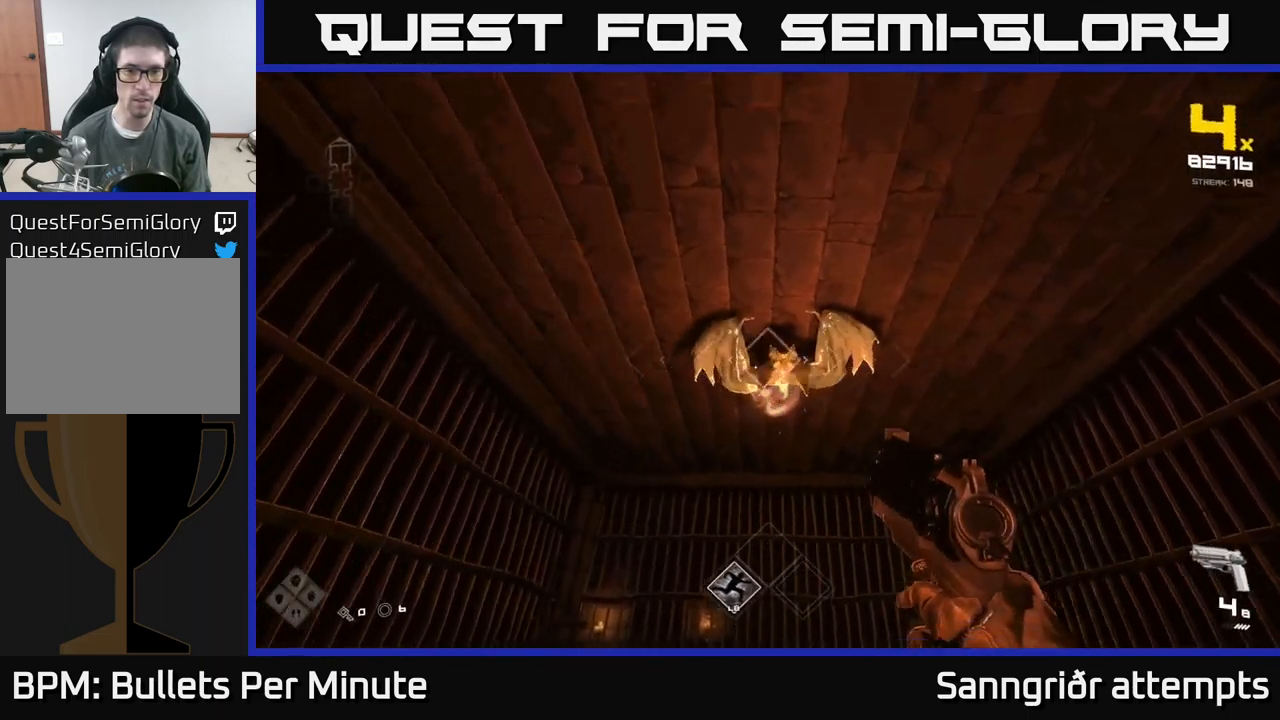
{"buttons": [], "left_stick": "down-left", "right_stick": "center", "events": [[50, "R2", "down"], [50, "left_stick", "down"], [67, "right_stick", "center"], [117, "R2", "up"], [167, "left_stick", "center"], [250, "right_stick", "down-right"], [300, "left_stick", "down"], [350, "R2", "down"], [350, "right_stick", "center"], [433, "left_stick", "down-left"], [466, "R2", "up"]]}
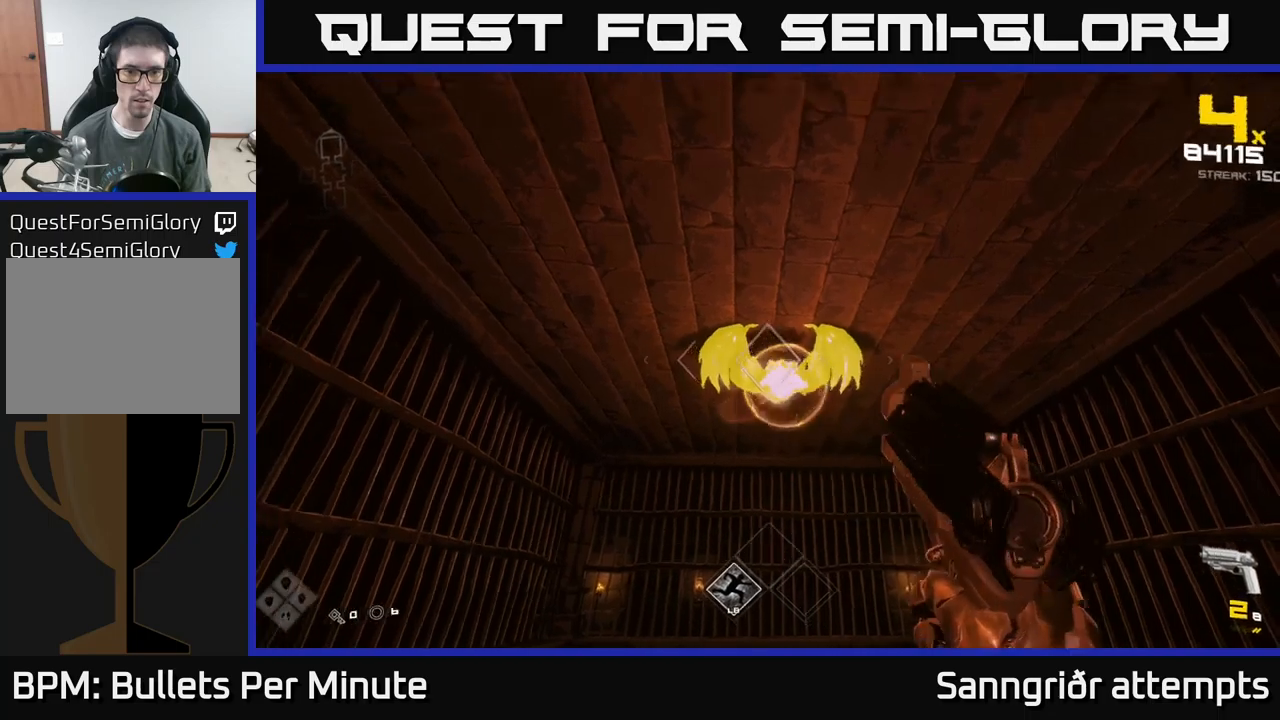
{"buttons": ["R2"], "left_stick": "up-left", "right_stick": "right", "events": [[34, "left_stick", "left"], [117, "right_stick", "down-right"], [150, "R2", "down"], [167, "left_stick", "up-left"], [167, "right_stick", "center"], [250, "R2", "up"], [417, "right_stick", "right"], [500, "R2", "down"]]}
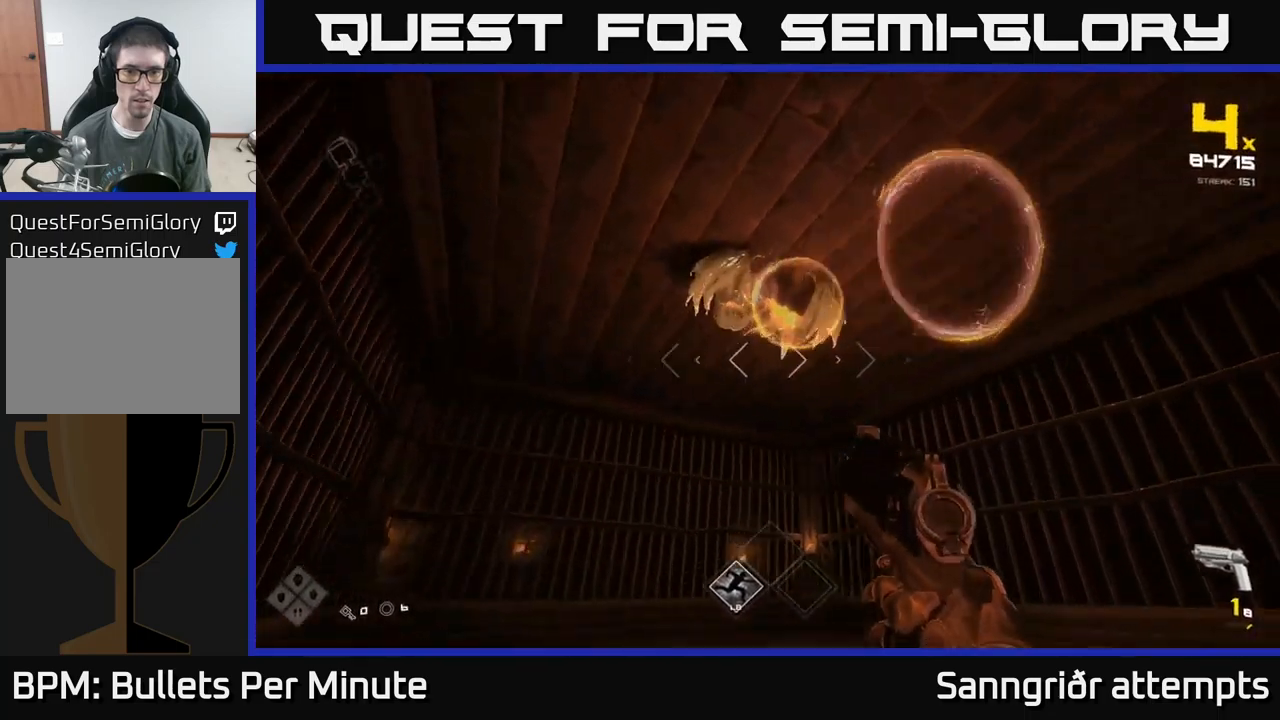
{"buttons": [], "left_stick": "left", "right_stick": "center", "events": [[84, "R2", "up"], [84, "right_stick", "center"], [234, "left_stick", "left"], [317, "right_stick", "right"], [334, "R2", "down"], [400, "right_stick", "center"], [434, "R2", "up"]]}
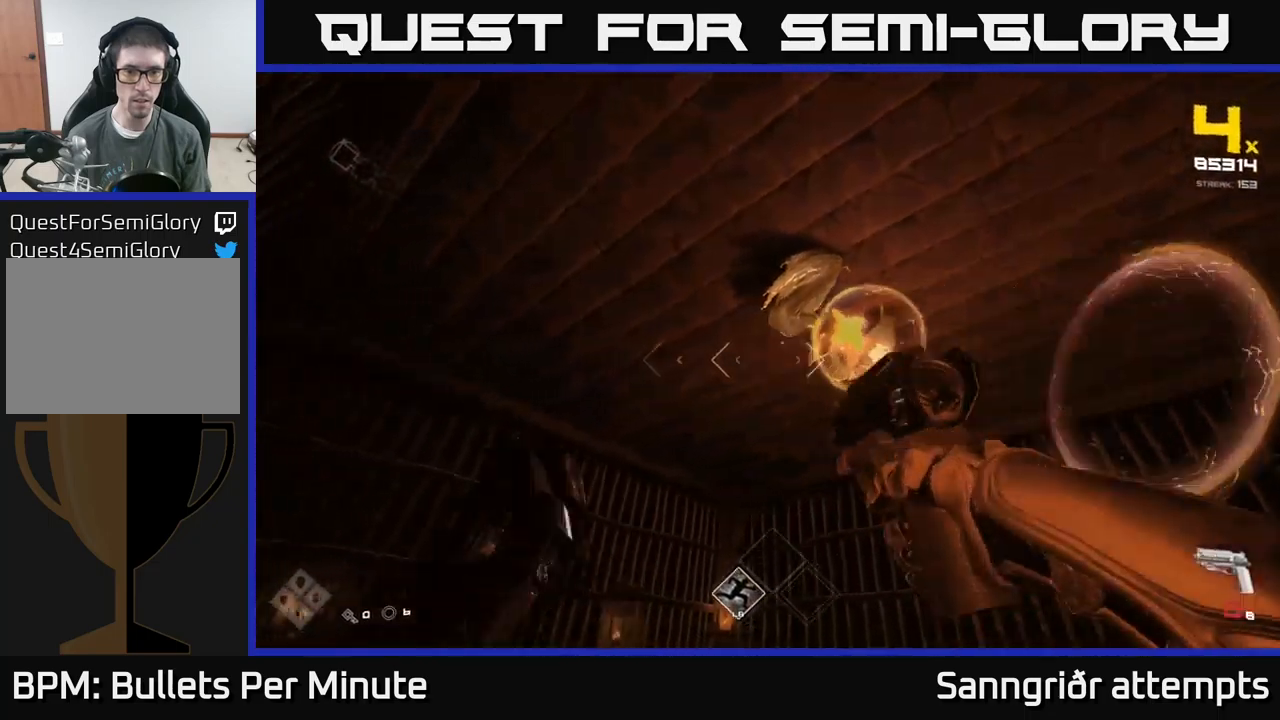
{"buttons": [], "left_stick": "center", "right_stick": "center", "events": [[34, "left_stick", "up-left"], [134, "right_stick", "right"], [234, "R2", "down"], [267, "left_stick", "down-left"], [300, "right_stick", "center"], [334, "R2", "up"], [350, "left_stick", "right"], [467, "left_stick", "center"]]}
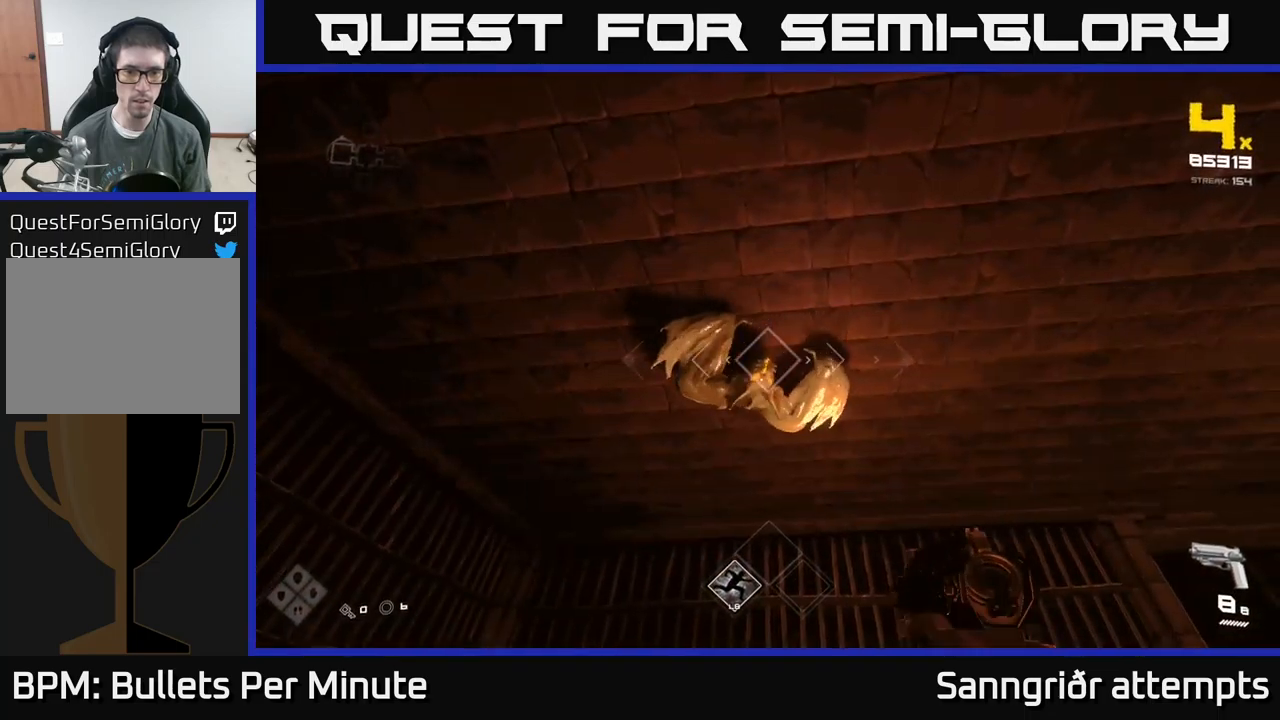
{"buttons": ["R2"], "left_stick": "right", "right_stick": "down-left", "events": [[17, "left_stick", "left"], [84, "R2", "down"], [100, "right_stick", "down-right"], [150, "R2", "up"], [150, "right_stick", "center"], [234, "left_stick", "right"], [350, "right_stick", "down-left"], [467, "R2", "down"]]}
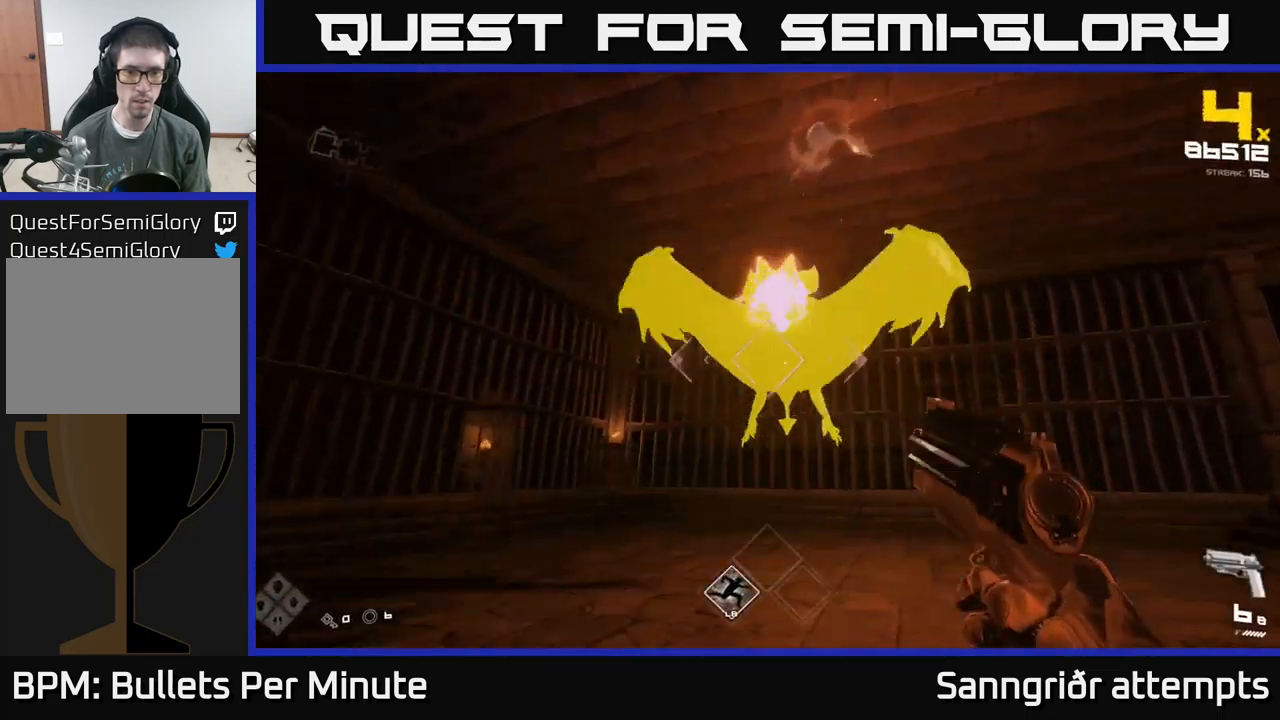
{"buttons": [], "left_stick": "right", "right_stick": "down-left", "events": [[84, "R2", "up"], [84, "right_stick", "center"], [234, "right_stick", "up-left"], [267, "R2", "down"], [367, "right_stick", "center"], [400, "R2", "up"], [500, "right_stick", "down-left"]]}
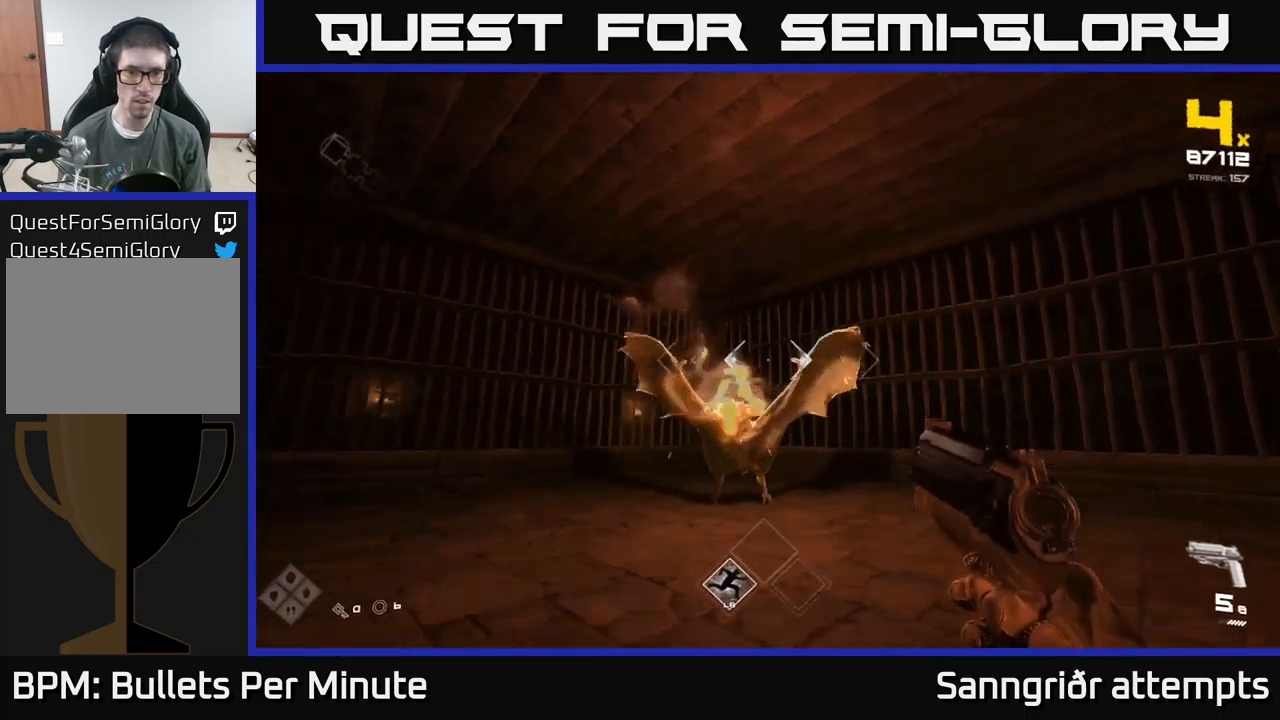
{"buttons": ["R2"], "left_stick": "up", "right_stick": "center", "events": [[167, "right_stick", "center"], [317, "right_stick", "left"], [367, "left_stick", "up"], [434, "R2", "down"], [434, "right_stick", "center"]]}
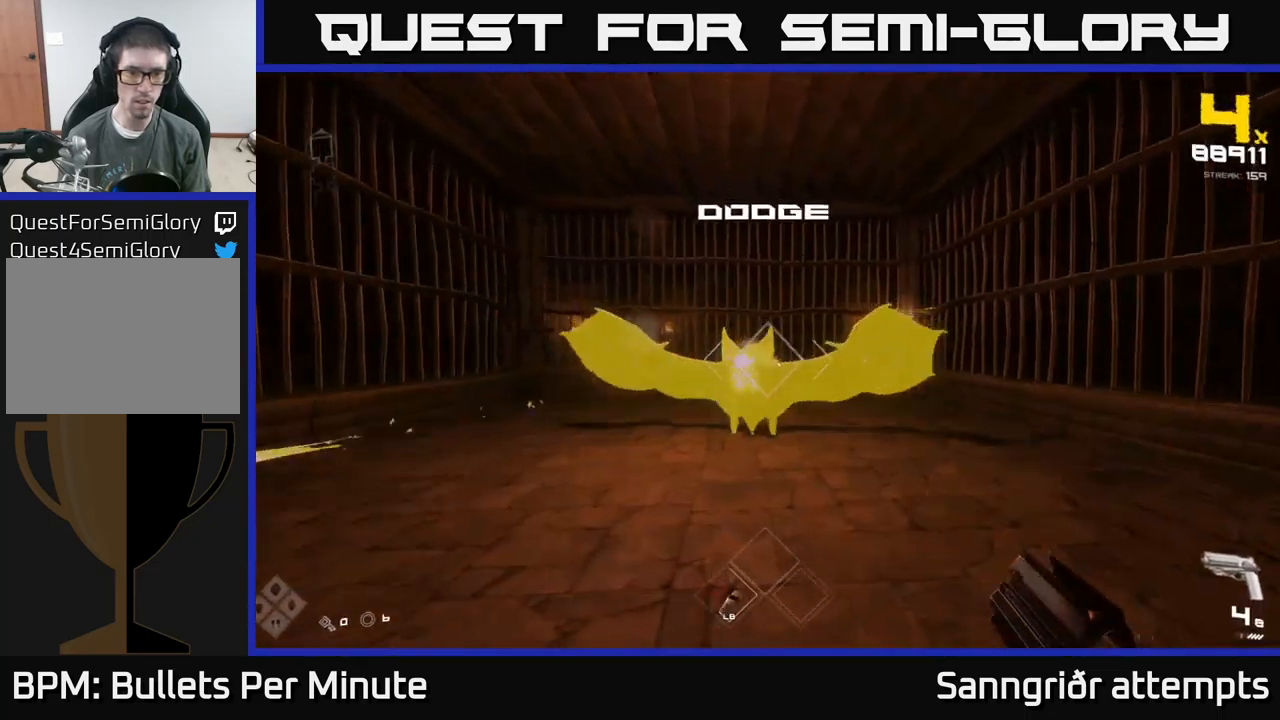
{"buttons": [], "left_stick": "down", "right_stick": "center", "events": [[50, "R2", "up"], [50, "left_stick", "center"], [200, "right_stick", "left"], [250, "R2", "down"], [300, "right_stick", "center"], [334, "R2", "up"], [500, "left_stick", "down"]]}
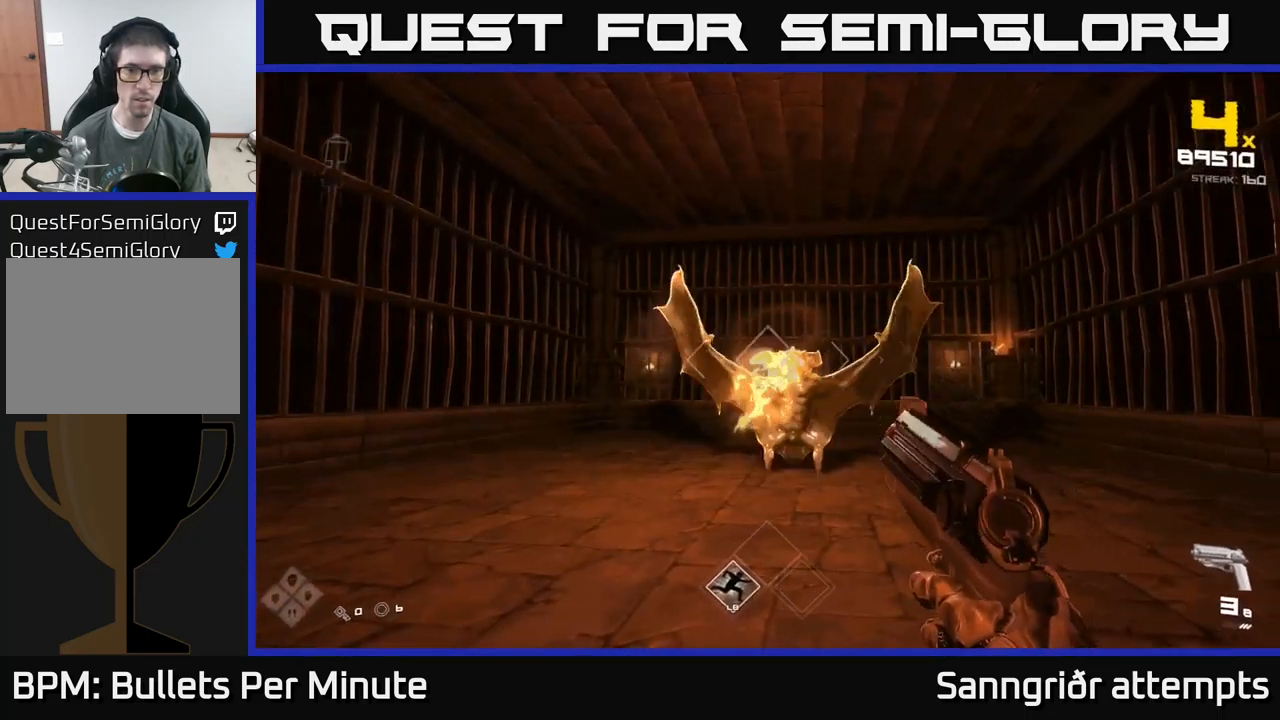
{"buttons": ["R2"], "left_stick": "center", "right_stick": "center", "events": [[100, "R2", "down"], [167, "left_stick", "center"], [200, "R2", "up"], [367, "left_stick", "down"], [450, "R2", "down"], [484, "left_stick", "center"]]}
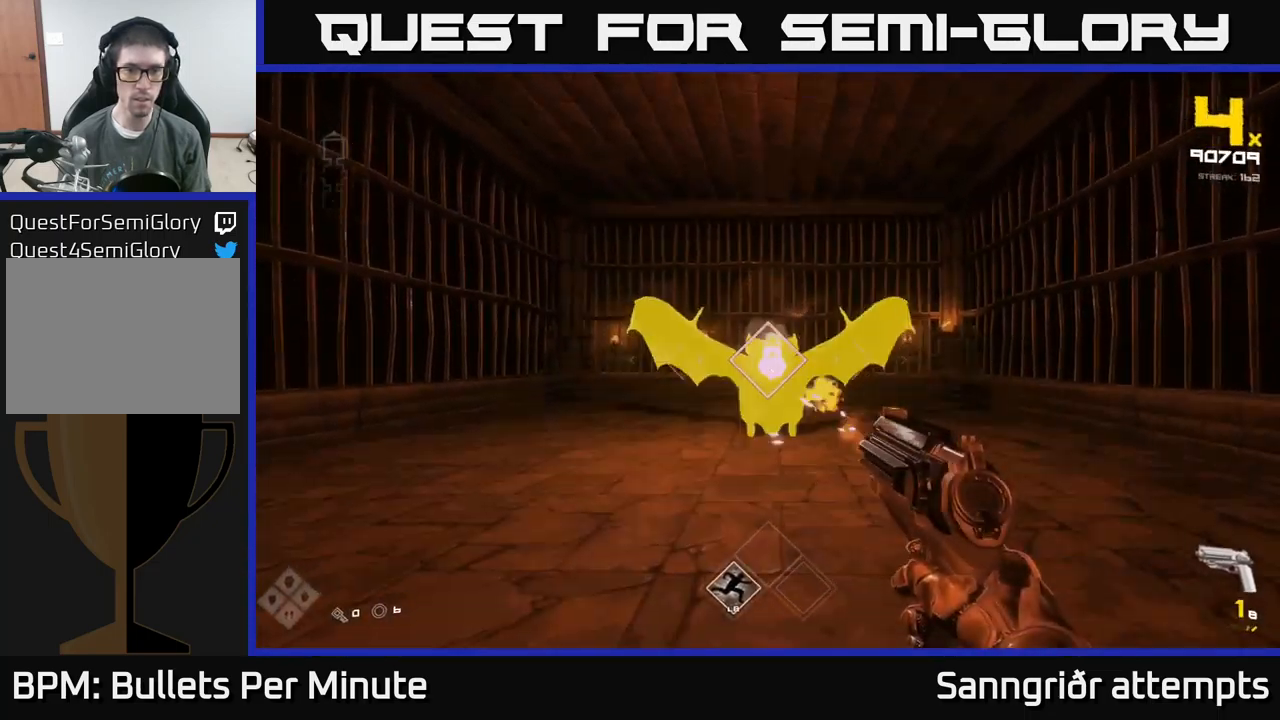
{"buttons": [], "left_stick": "left", "right_stick": "center", "events": [[34, "R2", "up"], [167, "left_stick", "down-left"], [267, "R2", "down"], [367, "R2", "up"], [434, "left_stick", "left"]]}
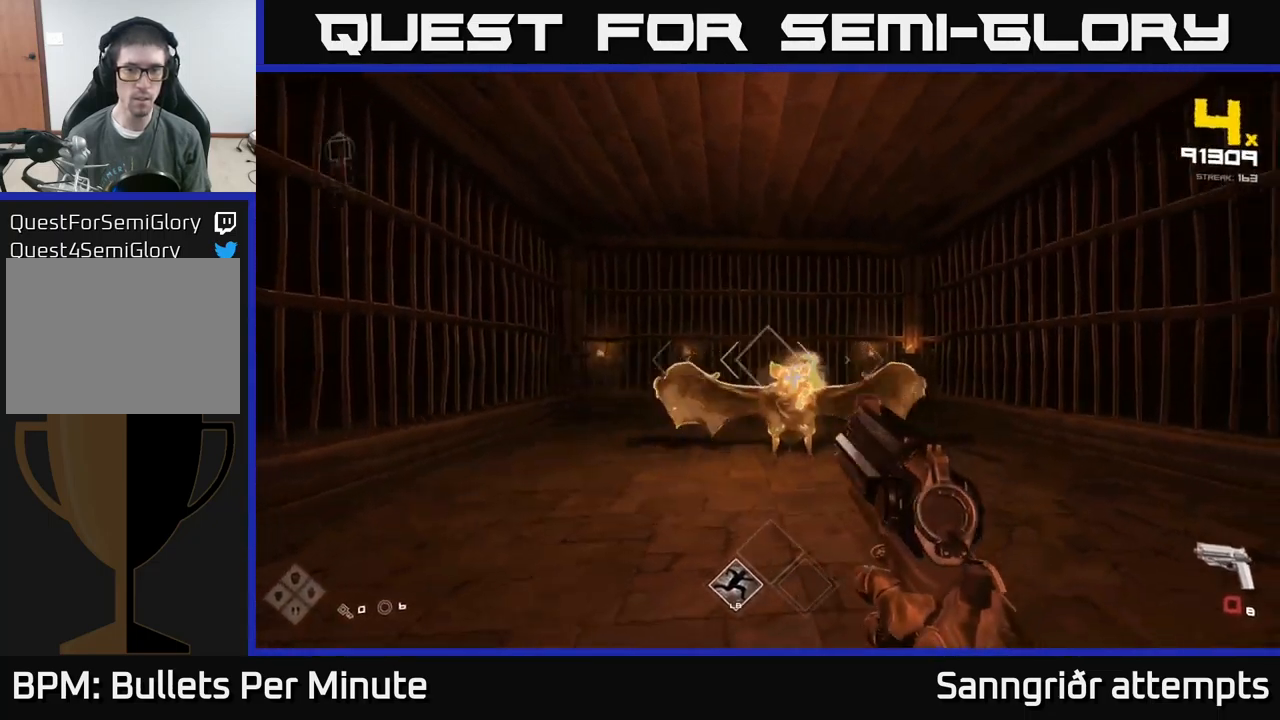
{"buttons": ["R2"], "left_stick": "left", "right_stick": "right", "events": [[50, "right_stick", "right"], [100, "left_stick", "center"], [100, "right_stick", "center"], [134, "R2", "down"], [250, "R2", "up"], [384, "left_stick", "left"], [417, "right_stick", "right"], [450, "R2", "down"]]}
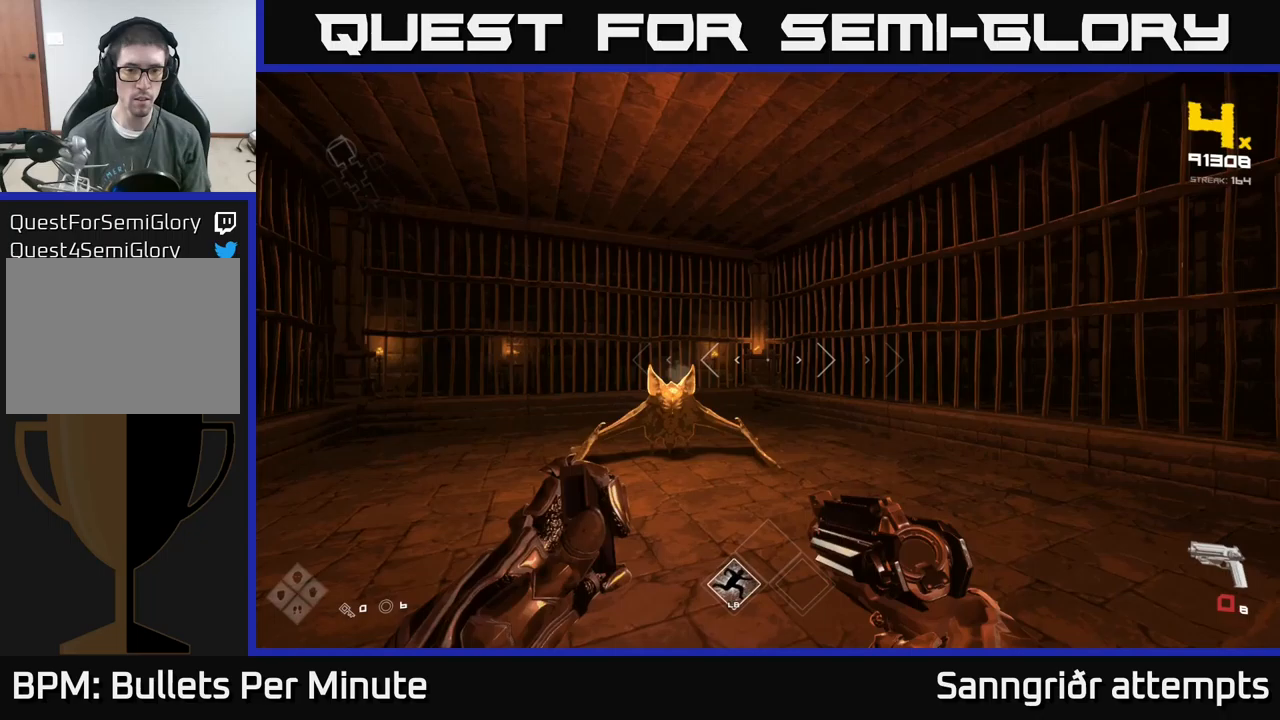
{"buttons": [], "left_stick": "up-left", "right_stick": "center", "events": [[33, "right_stick", "center"], [67, "R2", "up"], [200, "left_stick", "up-left"], [317, "R2", "down"], [367, "left_stick", "center"], [400, "R2", "up"], [433, "left_stick", "up-left"]]}
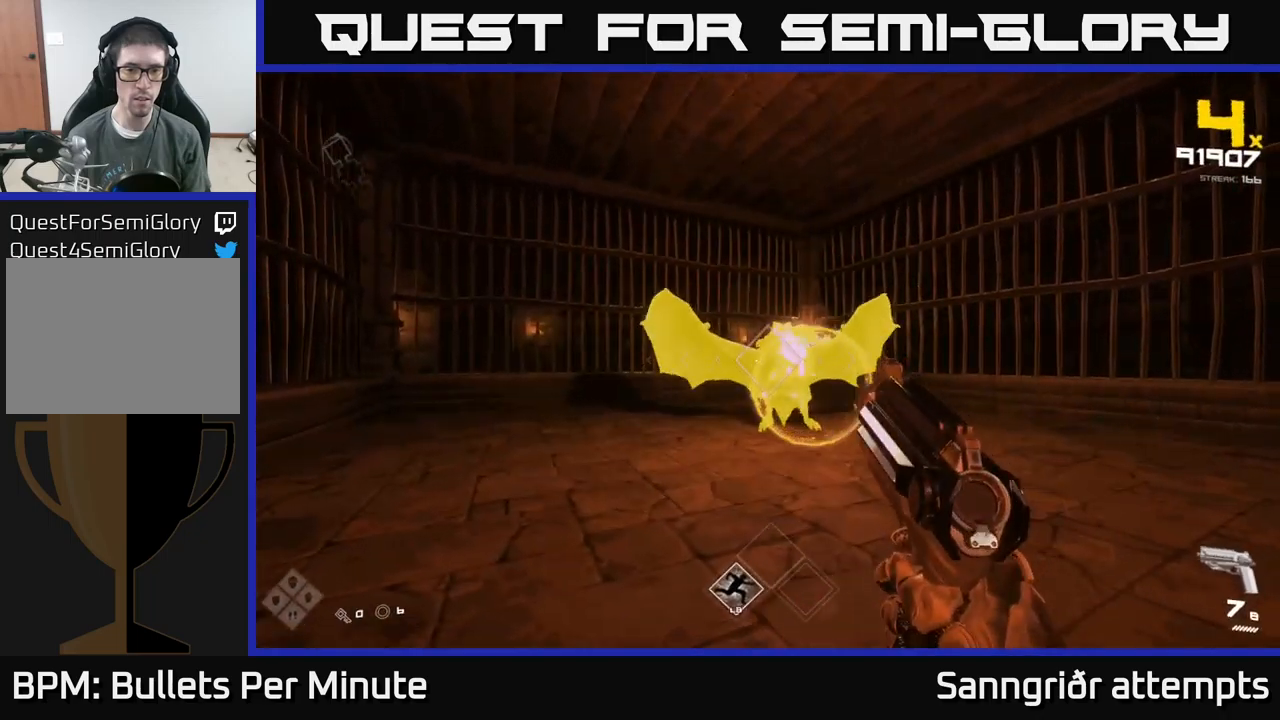
{"buttons": ["R2"], "left_stick": "left", "right_stick": "center", "events": [[133, "R2", "down"], [217, "R2", "up"], [383, "right_stick", "right"], [467, "left_stick", "left"], [483, "right_stick", "center"], [500, "R2", "down"]]}
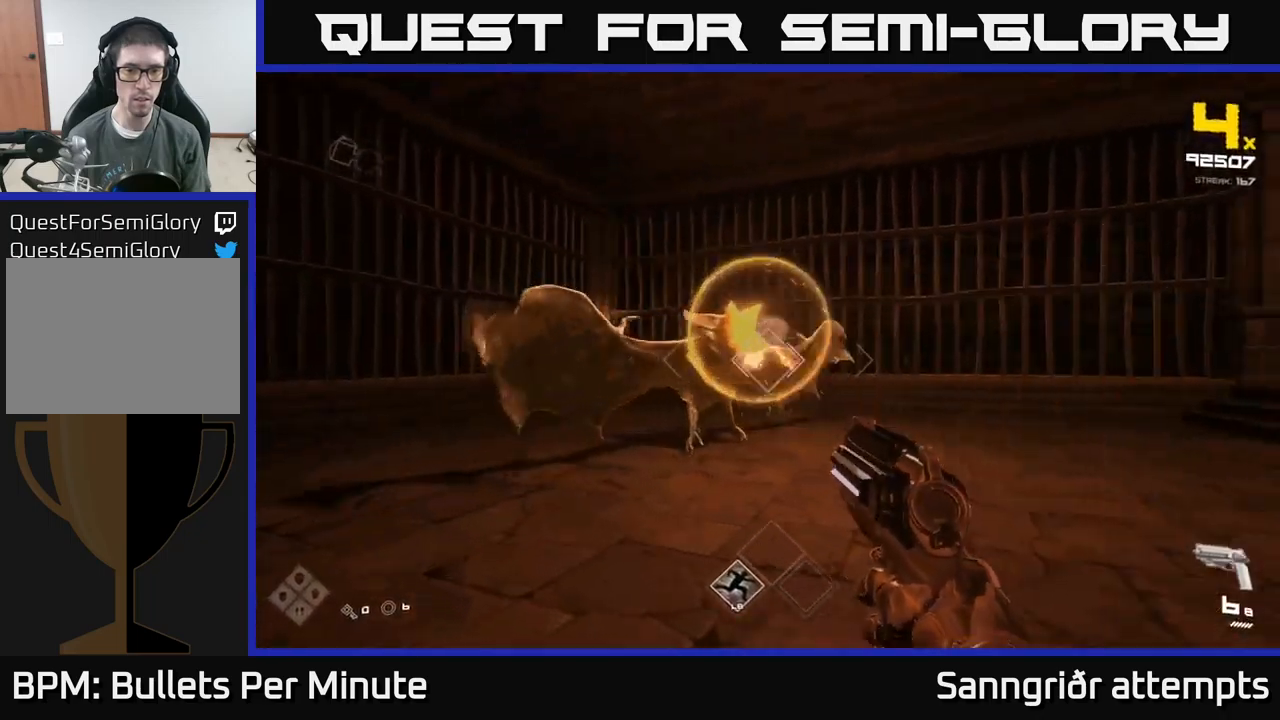
{"buttons": [], "left_stick": "left", "right_stick": "down-right", "events": [[83, "R2", "up"], [167, "right_stick", "right"], [283, "right_stick", "center"], [350, "R2", "down"], [450, "R2", "up"], [483, "right_stick", "down-right"]]}
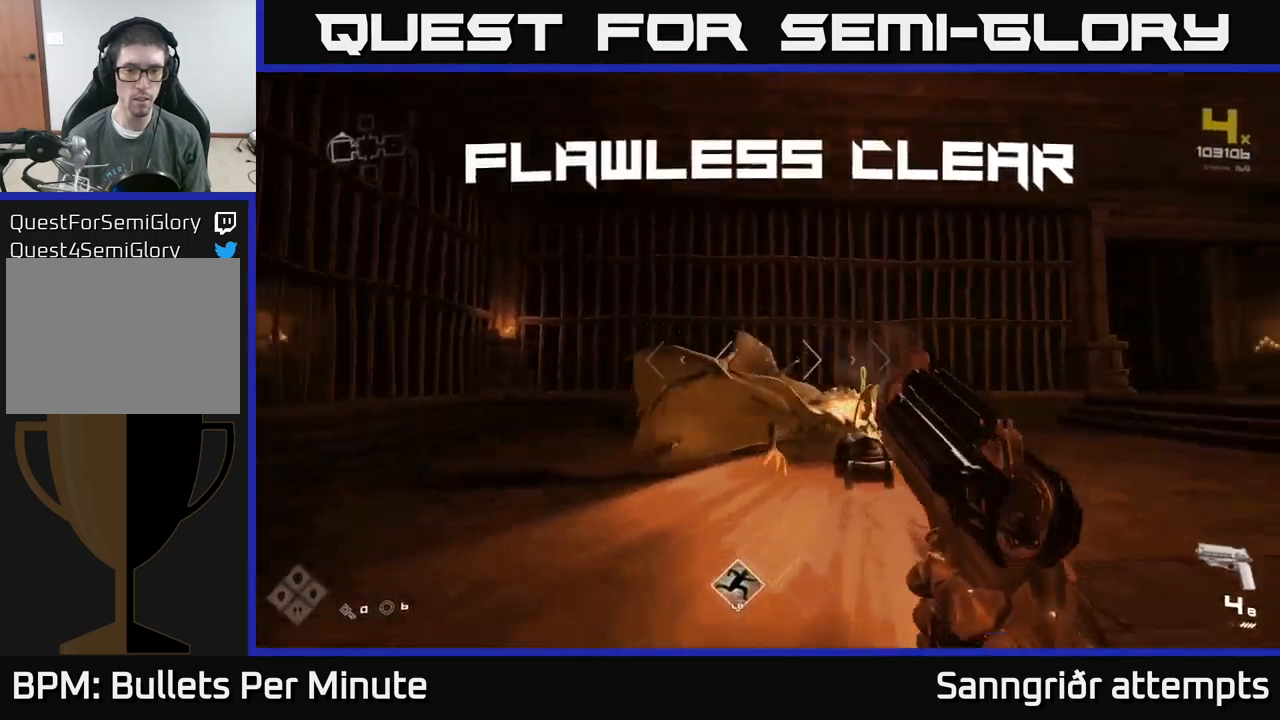
{"buttons": [], "left_stick": "up-left", "right_stick": "center", "events": [[167, "left_stick", "up"], [183, "right_stick", "right"], [233, "R1", "down"], [300, "right_stick", "center"], [350, "R1", "up"], [417, "left_stick", "up-left"]]}
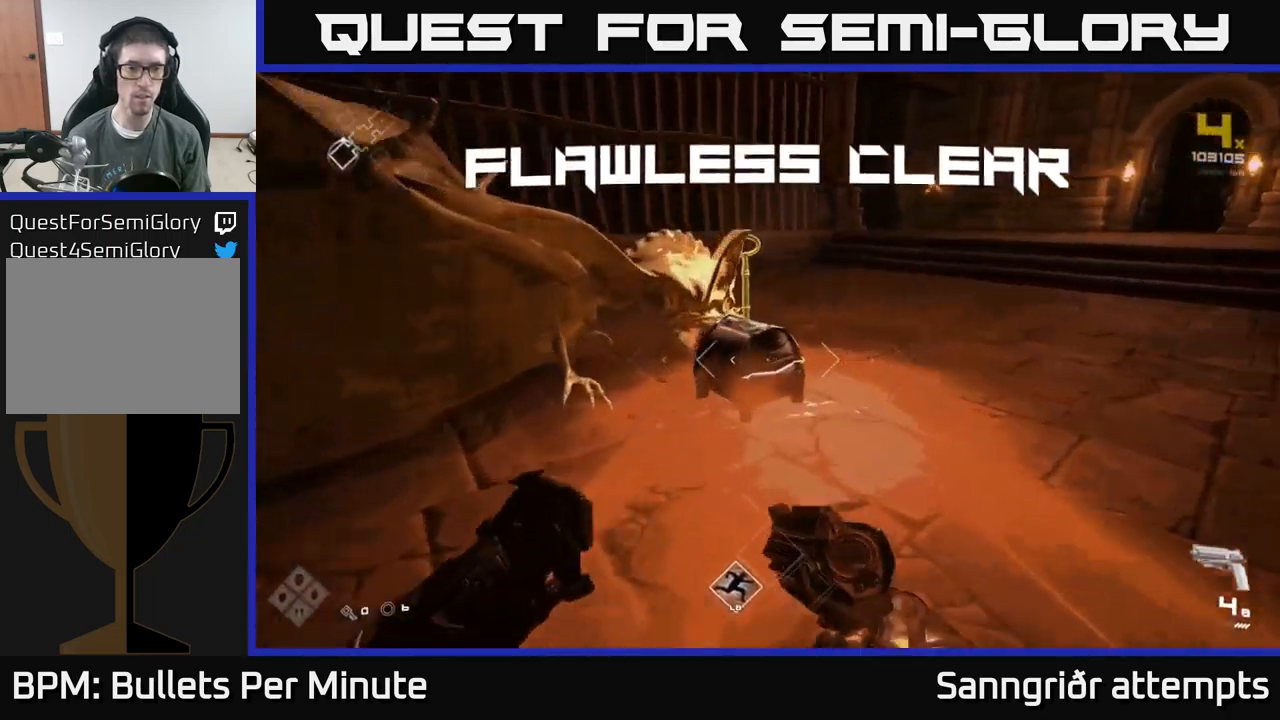
{"buttons": [], "left_stick": "center", "right_stick": "center", "events": [[33, "R1", "down"], [33, "left_stick", "up"], [33, "right_stick", "down"], [167, "R1", "up"], [200, "right_stick", "center"], [283, "X", "down"], [283, "left_stick", "center"], [400, "X", "up"]]}
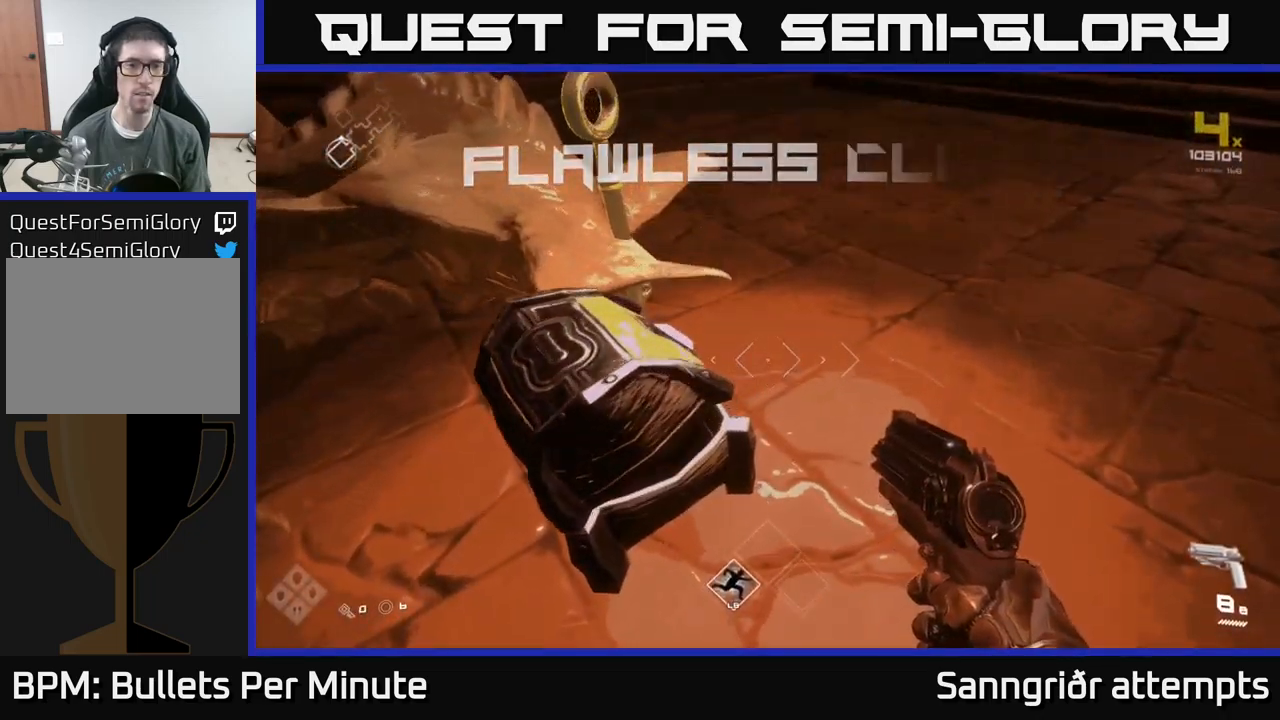
{"buttons": [], "left_stick": "up", "right_stick": "center", "events": [[117, "left_stick", "down-left"], [200, "left_stick", "center"], [383, "left_stick", "up"]]}
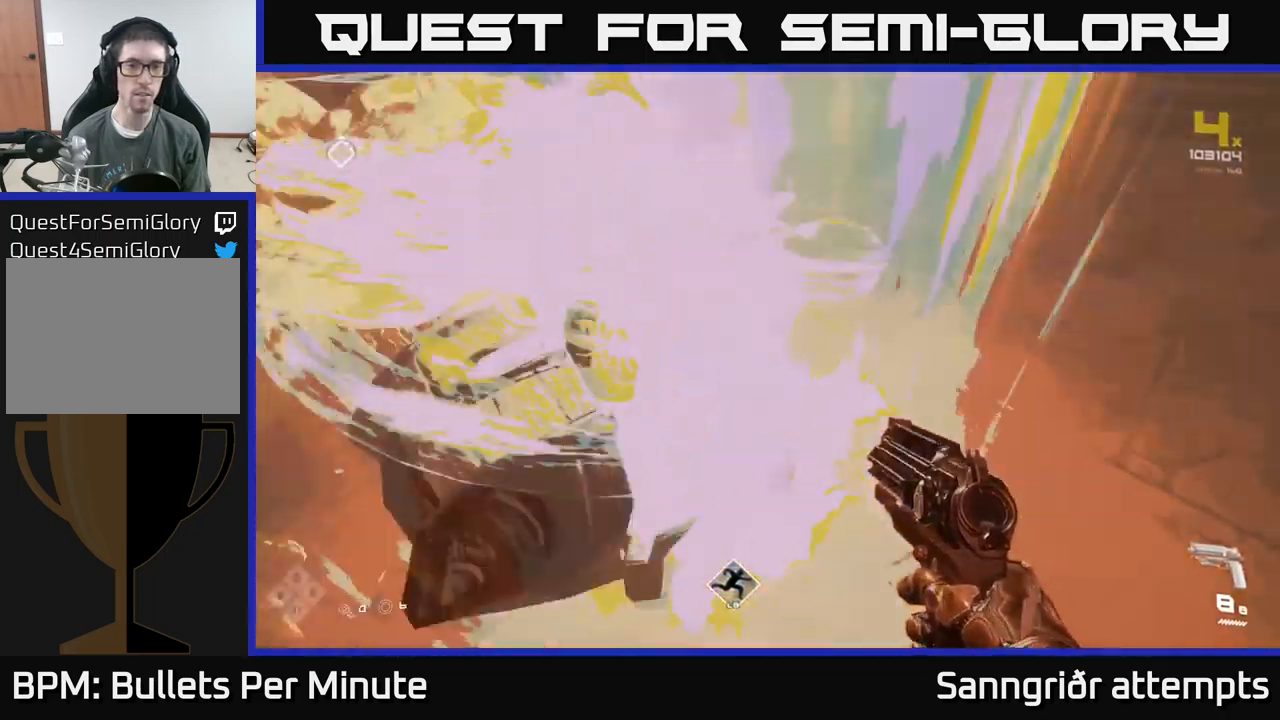
{"buttons": [], "left_stick": "up", "right_stick": "center", "events": [[17, "right_stick", "right"], [67, "right_stick", "up-right"], [333, "right_stick", "center"]]}
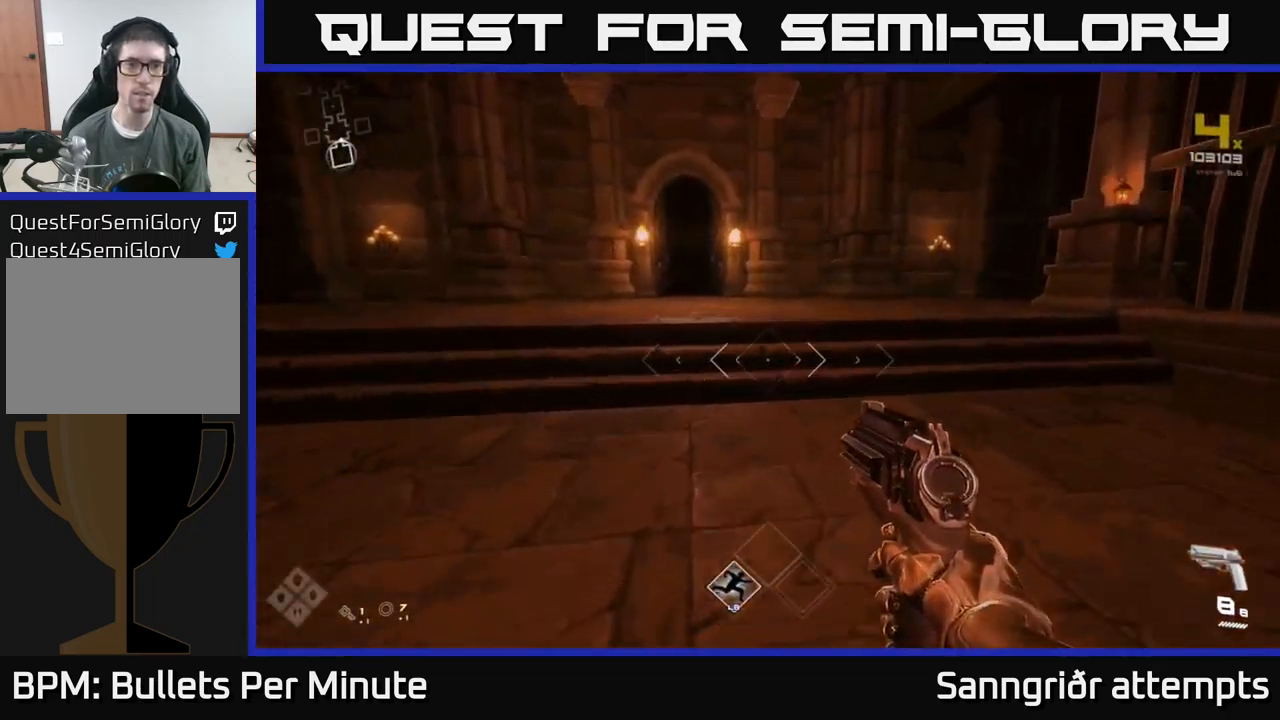
{"buttons": [], "left_stick": "up", "right_stick": "left", "events": [[417, "right_stick", "left"]]}
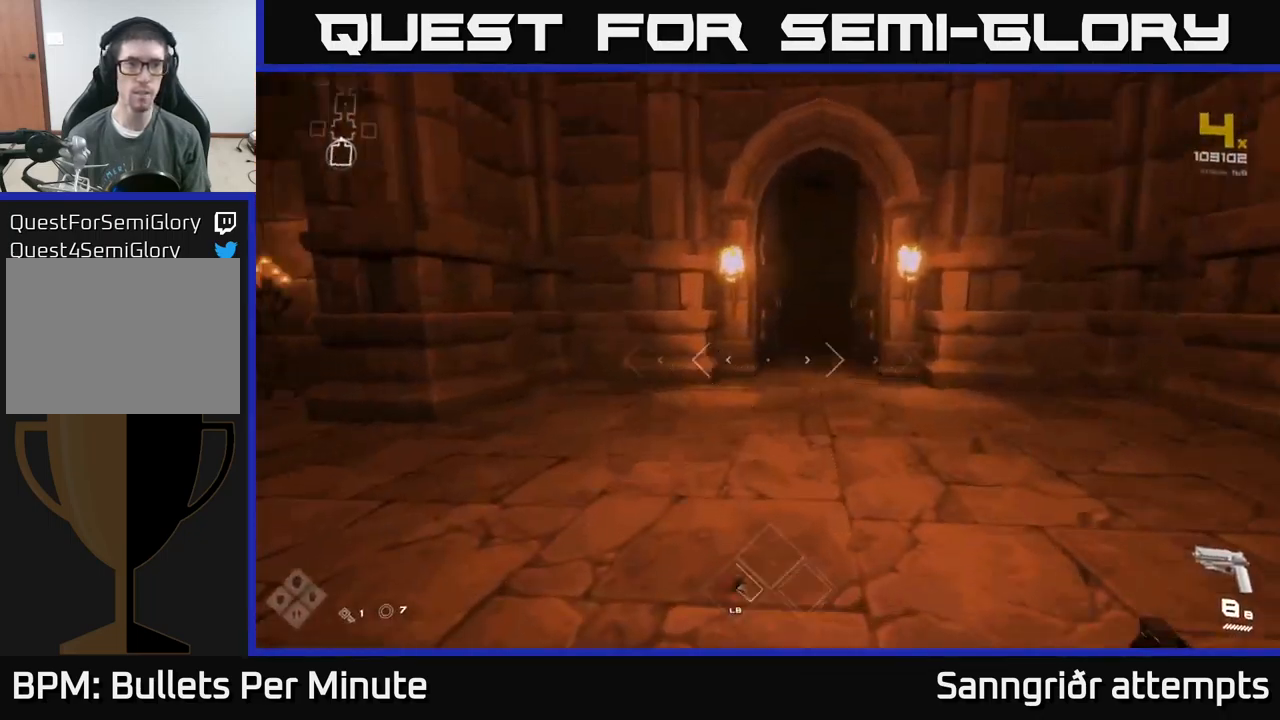
{"buttons": [], "left_stick": "up", "right_stick": "center", "events": [[33, "right_stick", "center"], [383, "right_stick", "down-right"], [483, "right_stick", "center"]]}
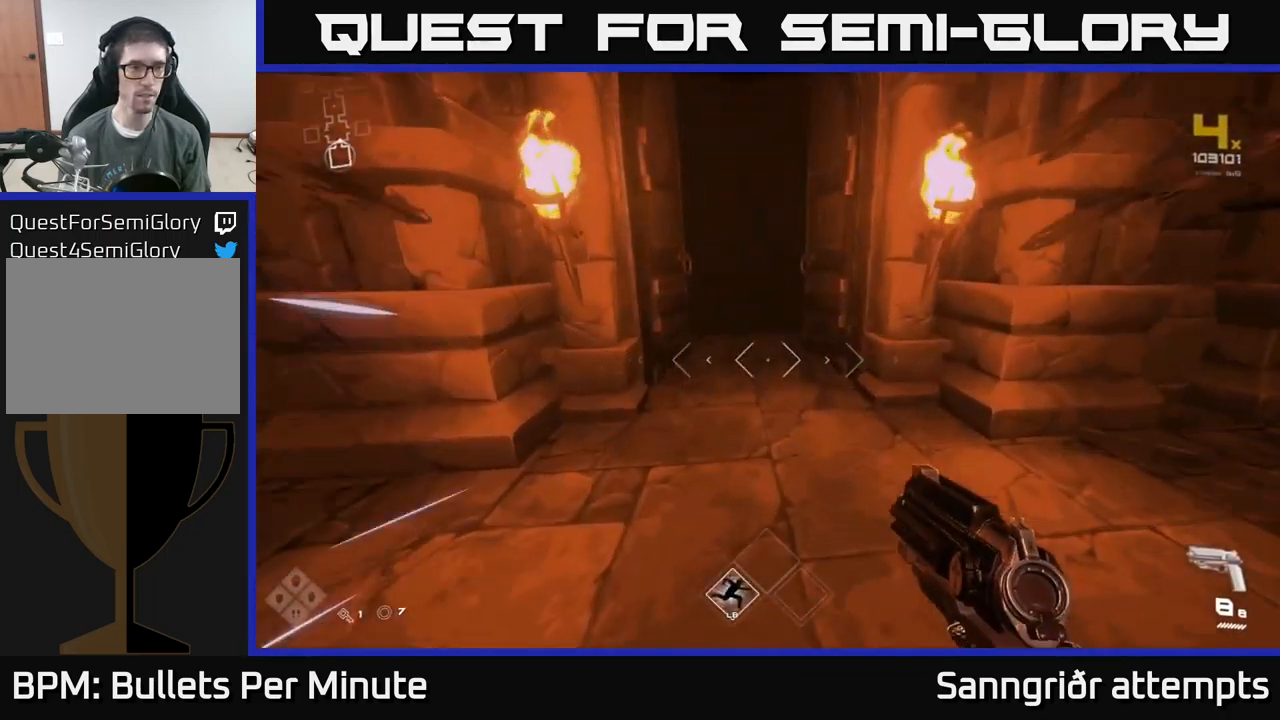
{"buttons": [], "left_stick": "up", "right_stick": "center", "events": [[383, "right_stick", "up-left"], [433, "right_stick", "center"]]}
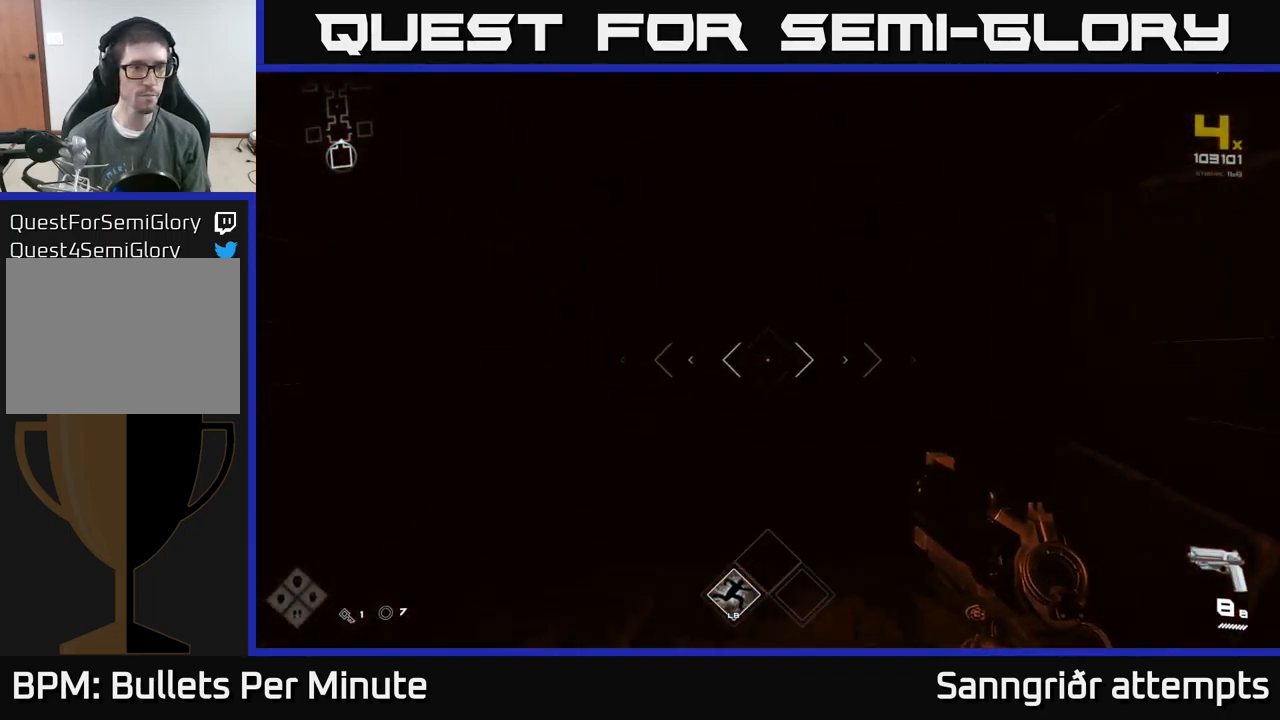
{"buttons": [], "left_stick": "up", "right_stick": "center", "events": [[350, "right_stick", "right"], [500, "right_stick", "center"]]}
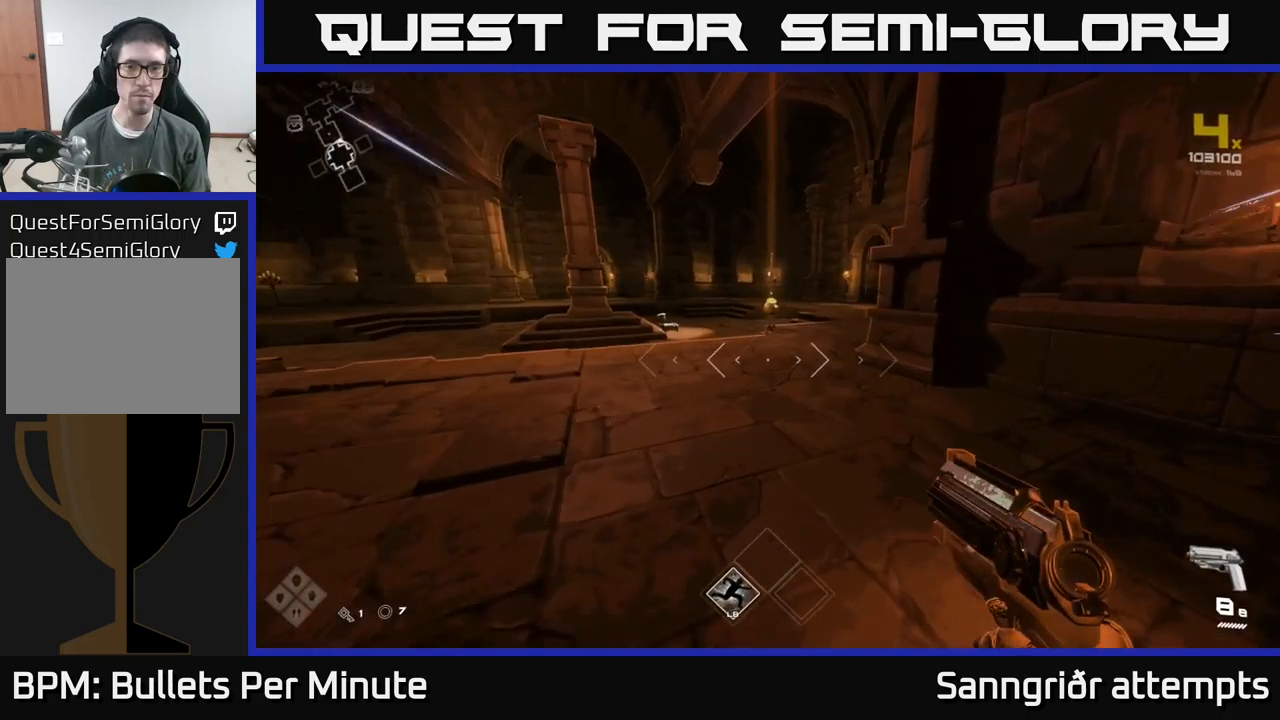
{"buttons": [], "left_stick": "up-right", "right_stick": "center", "events": [[467, "left_stick", "up-right"]]}
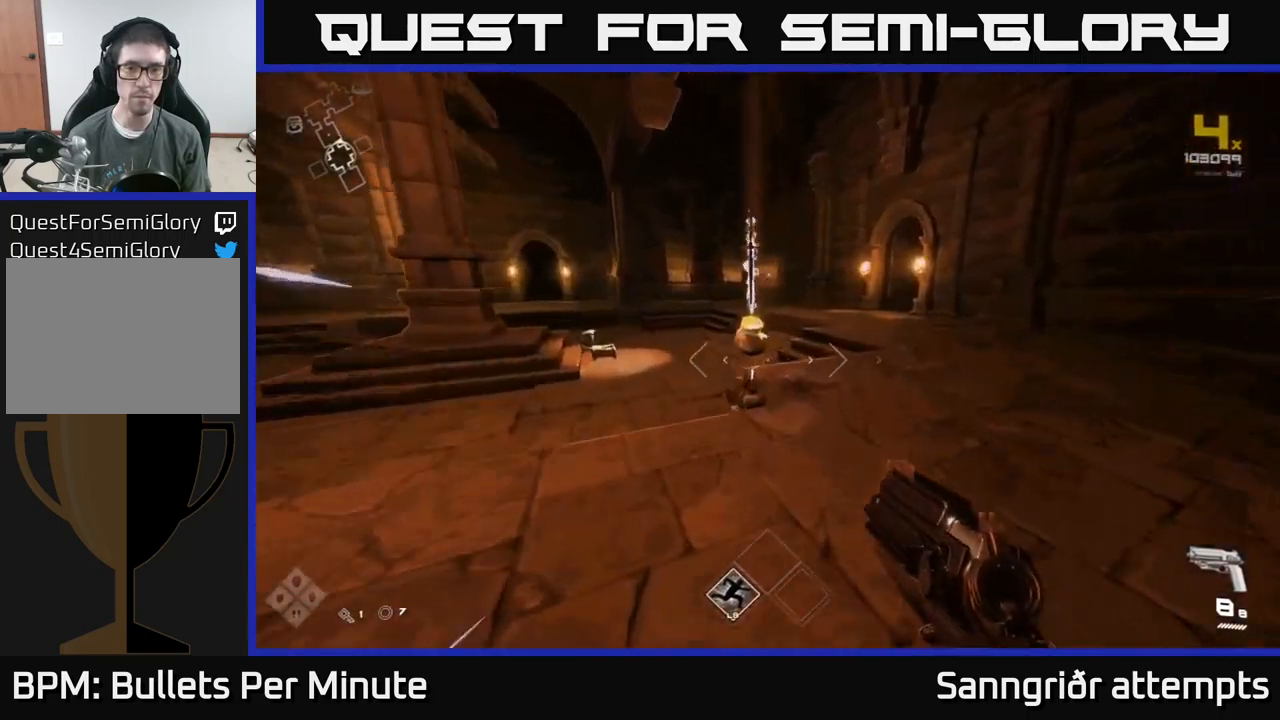
{"buttons": [], "left_stick": "up", "right_stick": "center", "events": [[184, "left_stick", "up"]]}